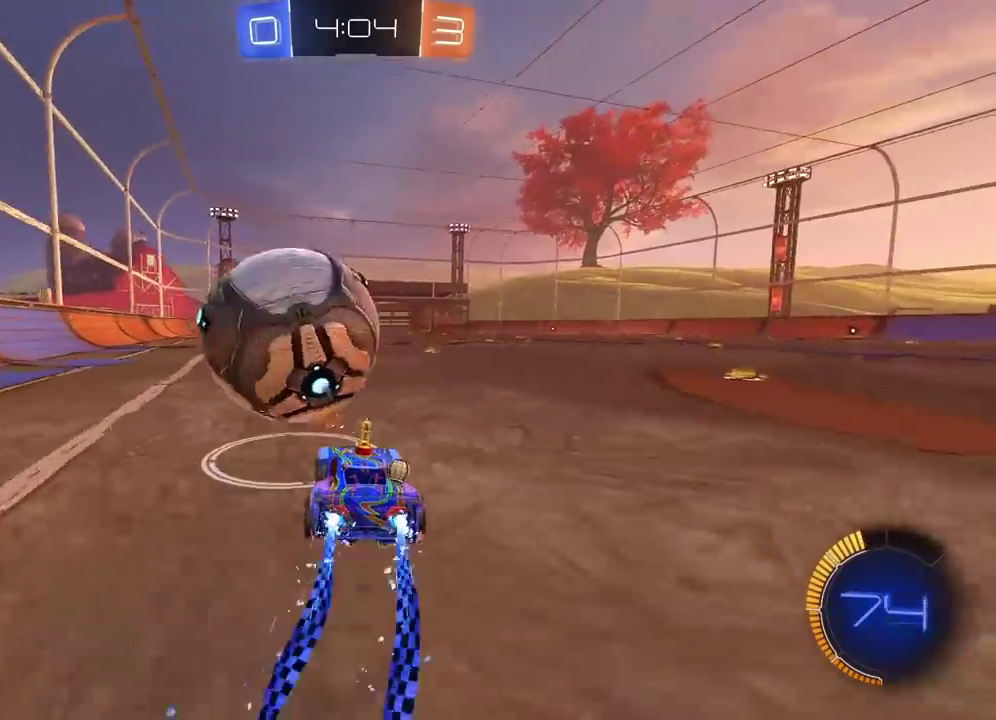
Gameplay with a controller (PlayStation layout); each line is a JSON object with the inputs held at the frame after it. "events" lists button and stick changes between this image and that frame as [ms after this image, input, new state], when the widget could be followed in between.
{"buttons": ["R2"], "left_stick": "center", "right_stick": "center", "events": [[283, "left_stick", "right"], [400, "left_stick", "center"], [467, "CIRCLE", "up"]]}
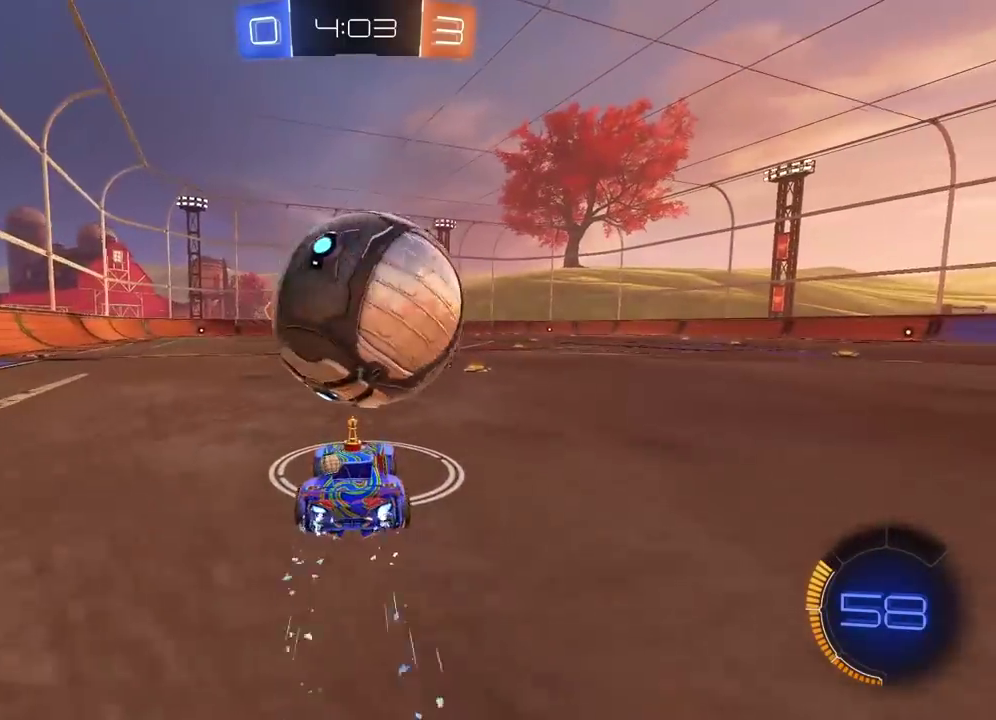
{"buttons": [], "left_stick": "right", "right_stick": "center", "events": [[133, "R2", "up"], [433, "left_stick", "right"]]}
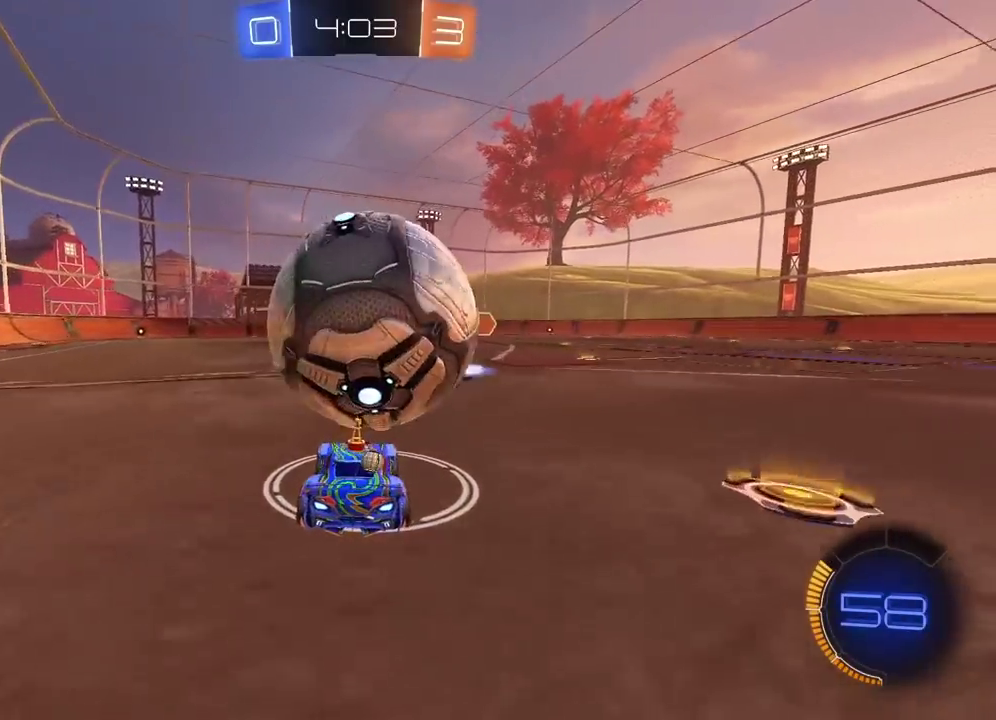
{"buttons": ["CIRCLE", "R2"], "left_stick": "center", "right_stick": "center", "events": [[33, "left_stick", "center"], [233, "left_stick", "down-left"], [300, "R2", "down"], [333, "left_stick", "center"], [367, "CIRCLE", "down"]]}
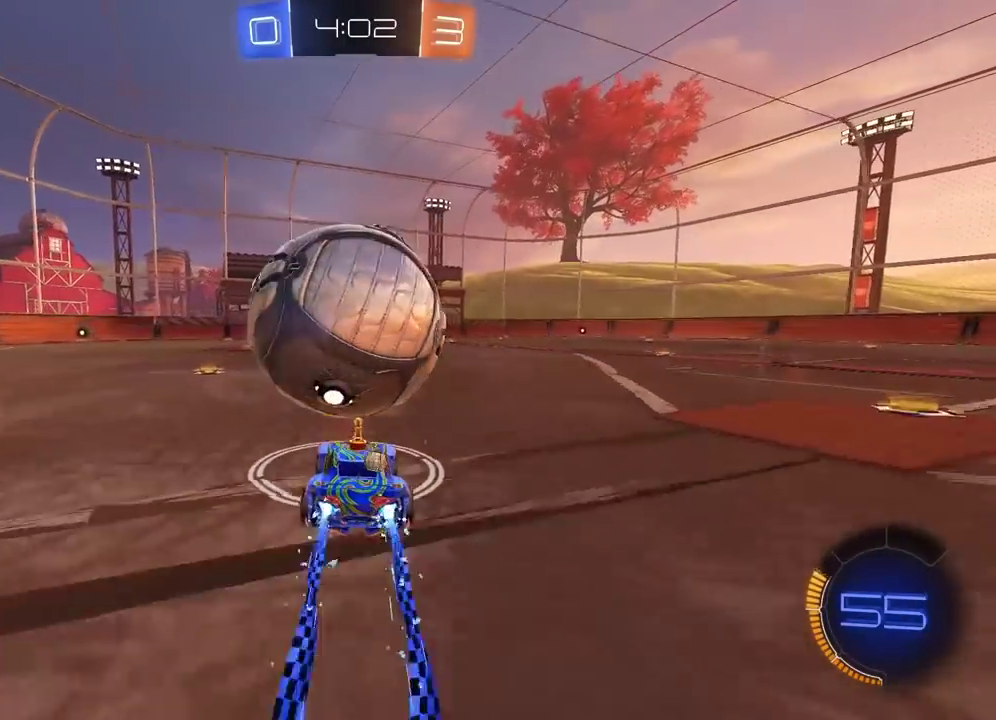
{"buttons": ["R2"], "left_stick": "center", "right_stick": "center", "events": [[300, "CIRCLE", "up"]]}
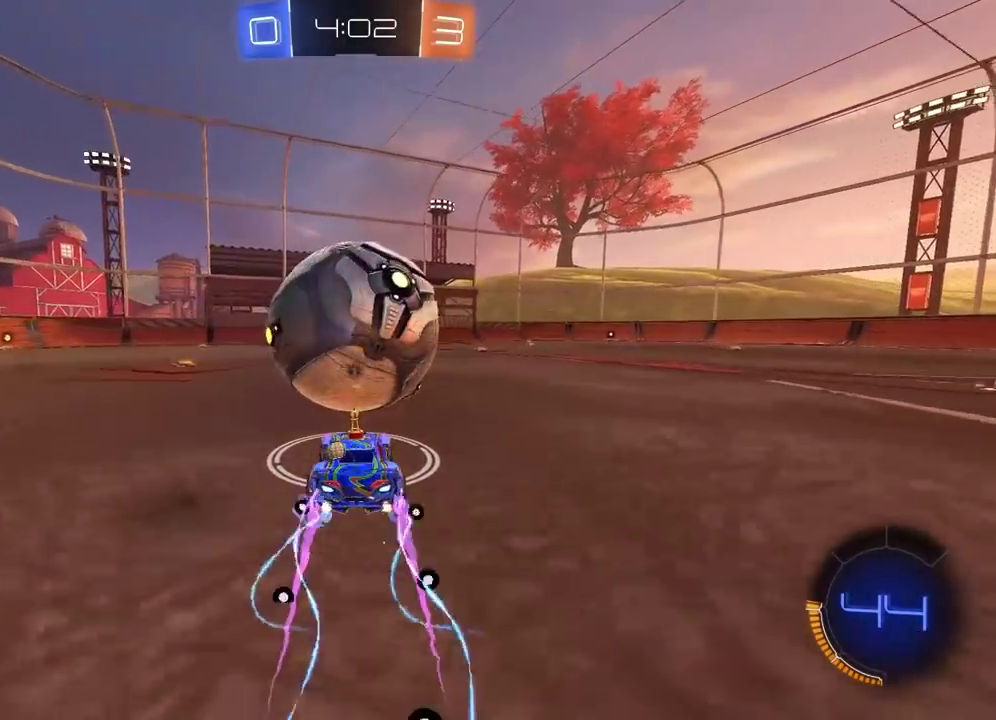
{"buttons": ["R2"], "left_stick": "center", "right_stick": "center", "events": []}
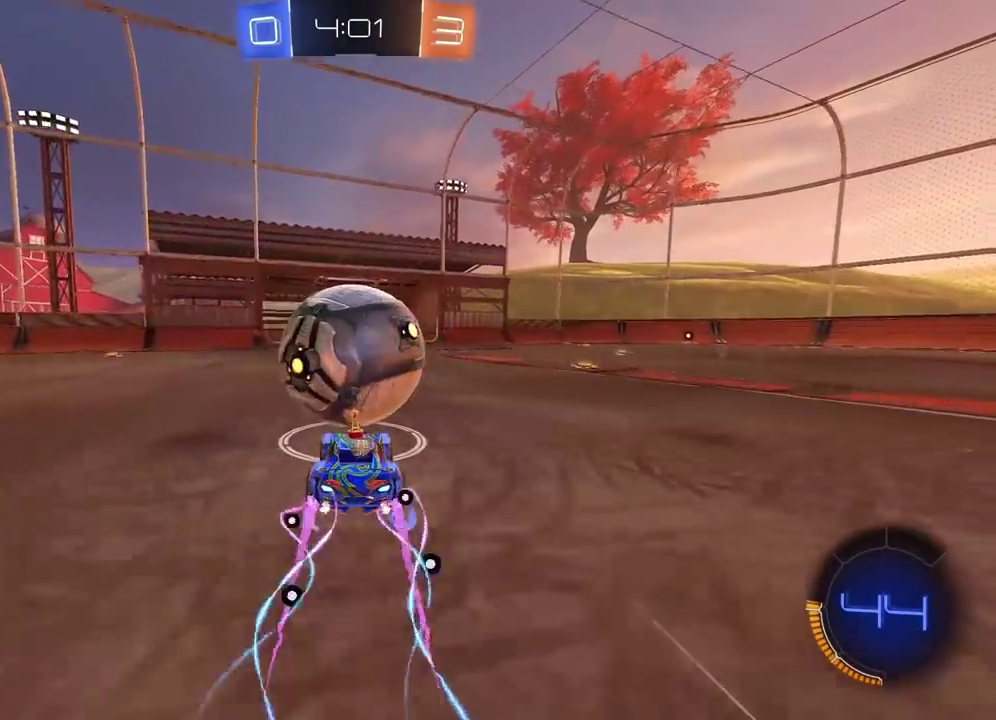
{"buttons": ["R2"], "left_stick": "right", "right_stick": "right", "events": [[50, "left_stick", "right"], [200, "right_stick", "right"]]}
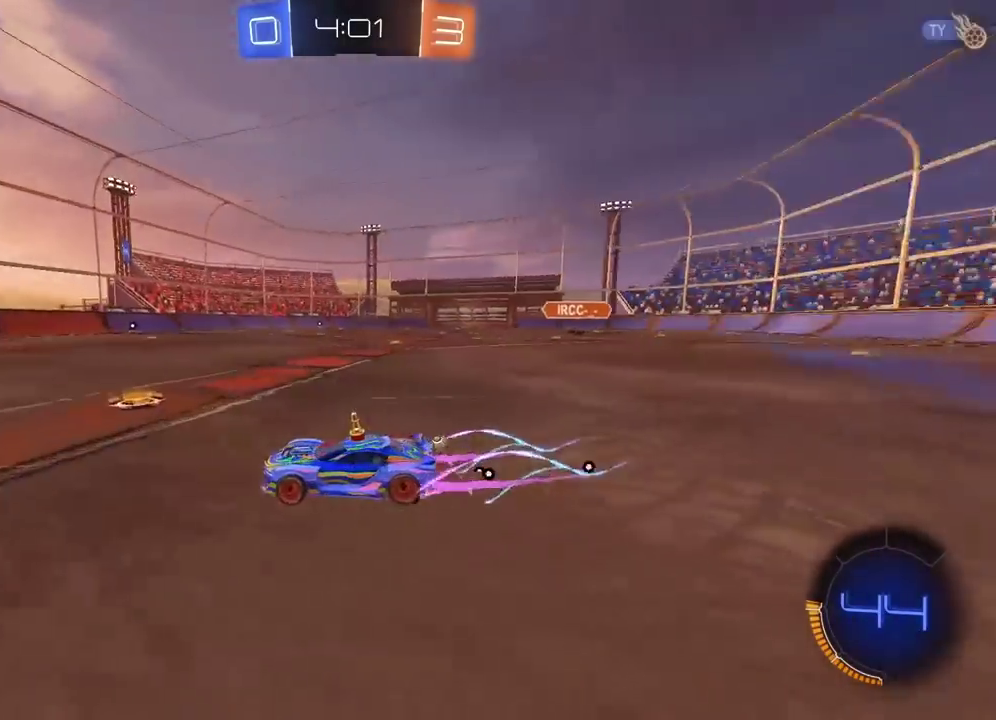
{"buttons": ["R2"], "left_stick": "right", "right_stick": "center", "events": [[500, "right_stick", "center"]]}
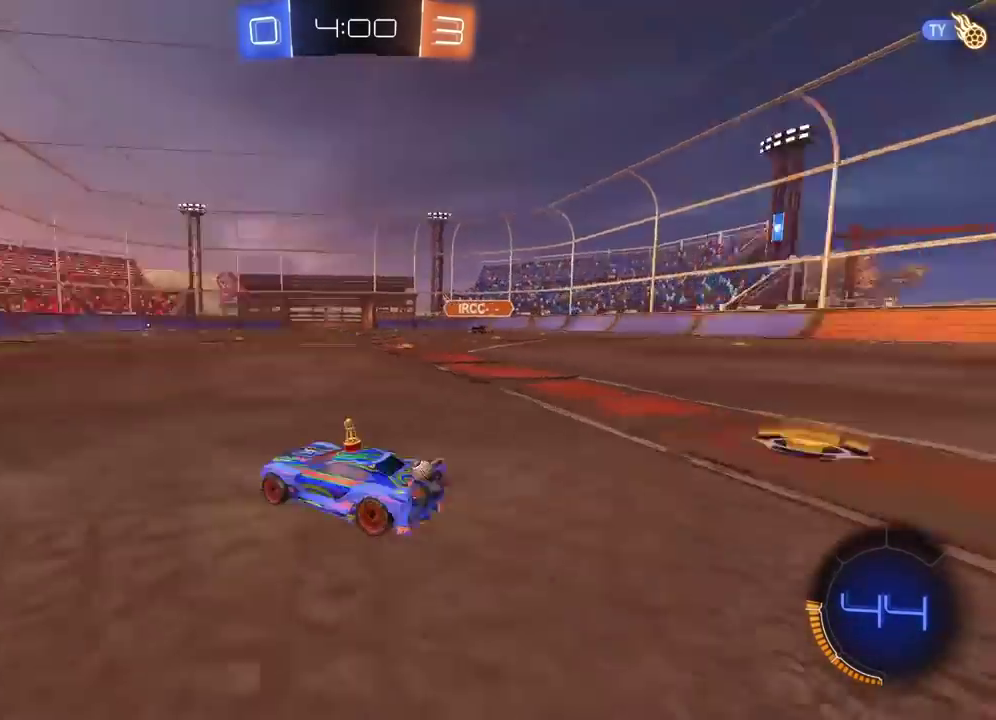
{"buttons": ["R2"], "left_stick": "center", "right_stick": "center", "events": [[117, "left_stick", "center"]]}
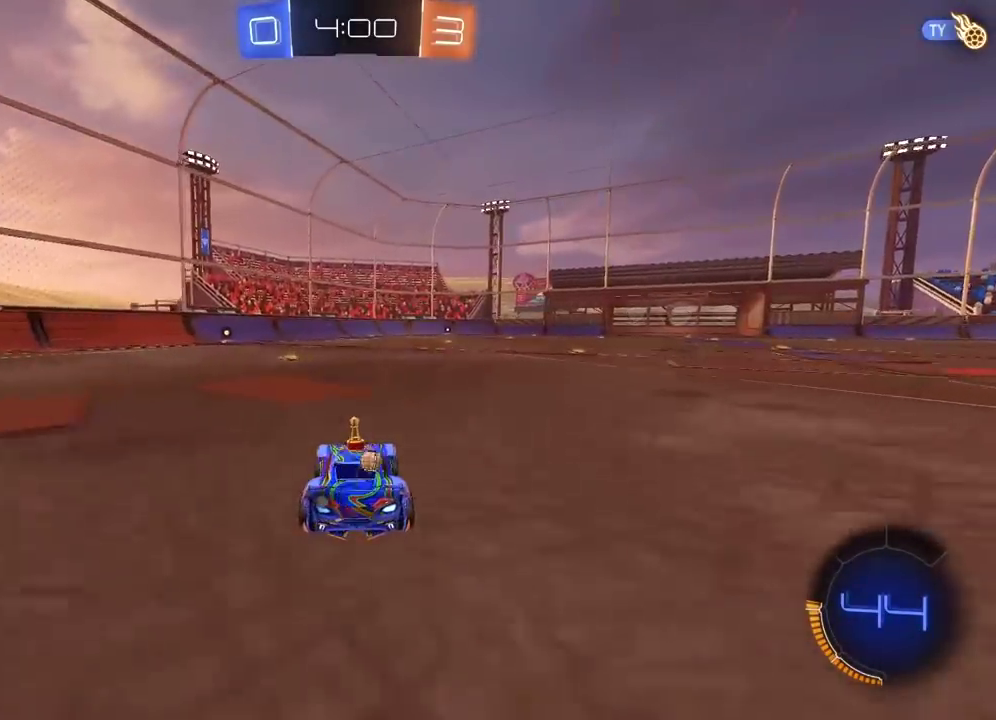
{"buttons": [], "left_stick": "right", "right_stick": "right", "events": [[33, "R2", "up"], [117, "left_stick", "right"], [167, "right_stick", "right"]]}
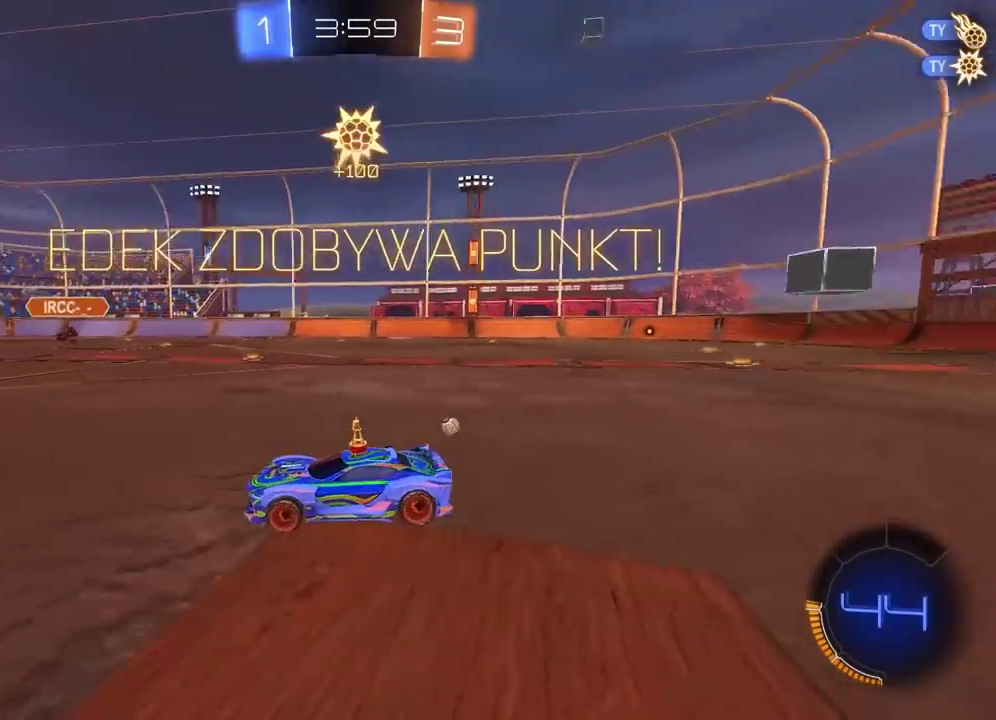
{"buttons": ["R2"], "left_stick": "center", "right_stick": "center", "events": [[100, "right_stick", "center"], [200, "left_stick", "center"], [367, "R2", "down"]]}
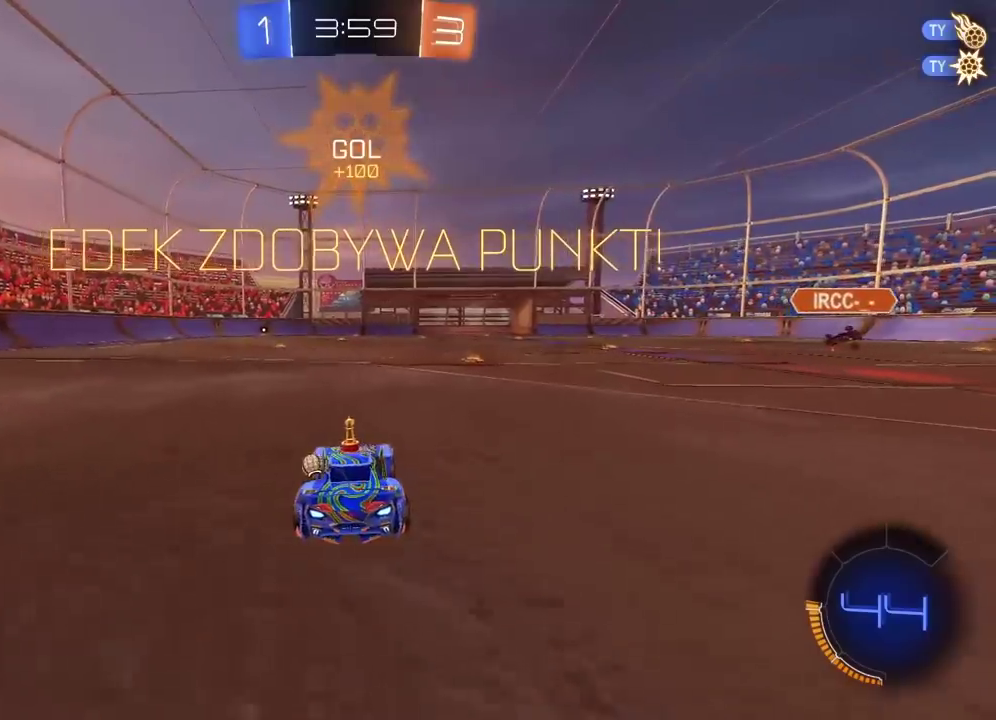
{"buttons": ["R2"], "left_stick": "up", "right_stick": "center", "events": [[167, "left_stick", "left"], [200, "CIRCLE", "down"], [283, "left_stick", "center"], [350, "left_stick", "up"], [383, "CROSS", "down"], [467, "CIRCLE", "up"], [483, "CROSS", "up"]]}
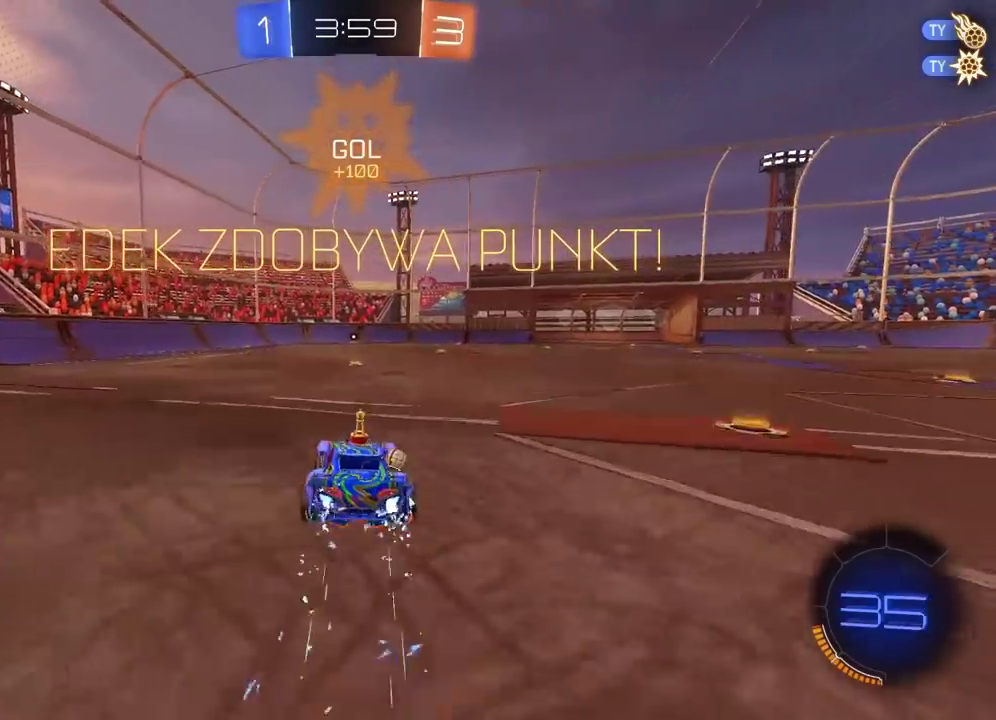
{"buttons": ["CROSS"], "left_stick": "center", "right_stick": "center", "events": [[33, "CIRCLE", "down"], [33, "CROSS", "down"], [133, "CROSS", "up"], [150, "CIRCLE", "up"], [167, "R2", "up"], [233, "left_stick", "center"], [450, "CROSS", "down"]]}
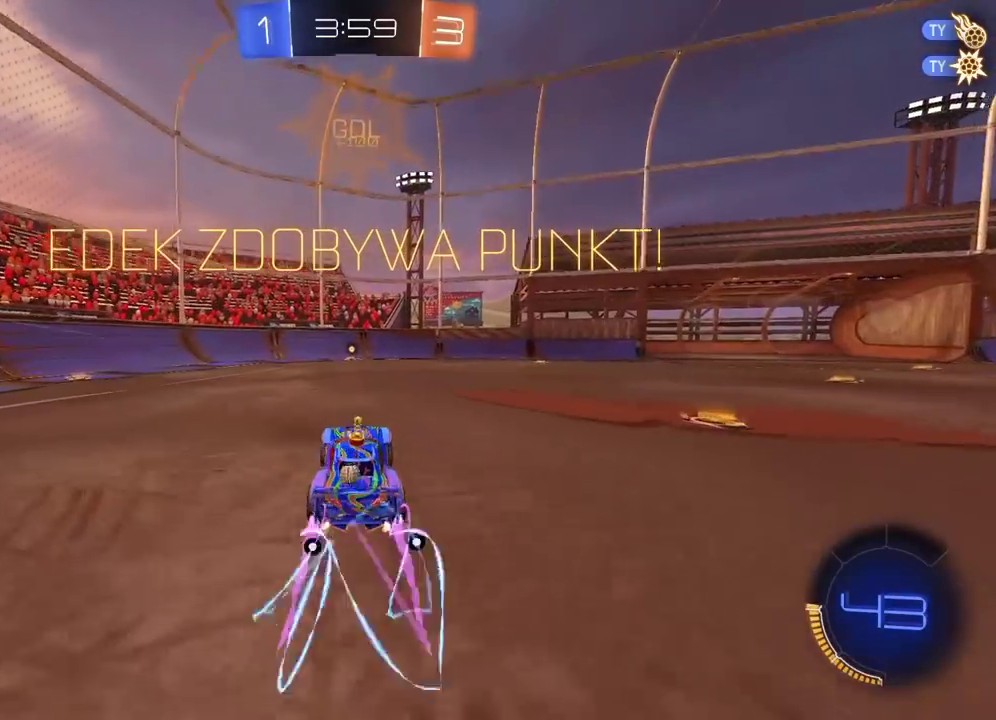
{"buttons": [], "left_stick": "center", "right_stick": "center", "events": [[83, "CROSS", "up"]]}
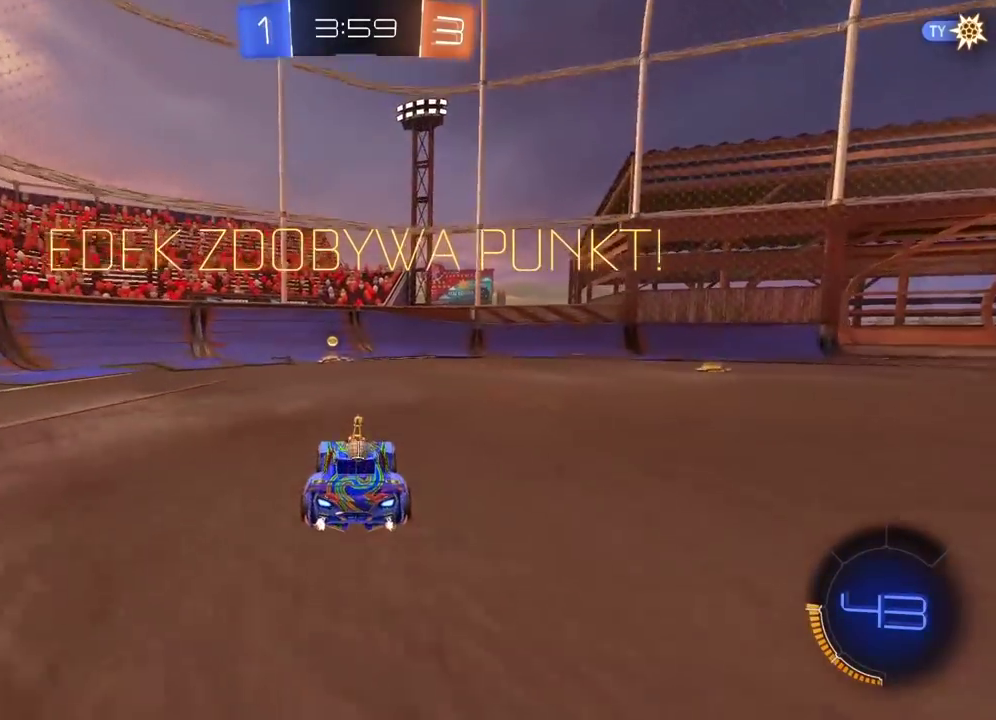
{"buttons": [], "left_stick": "center", "right_stick": "center", "events": [[117, "CROSS", "down"], [233, "CROSS", "up"], [350, "CROSS", "down"], [450, "CROSS", "up"]]}
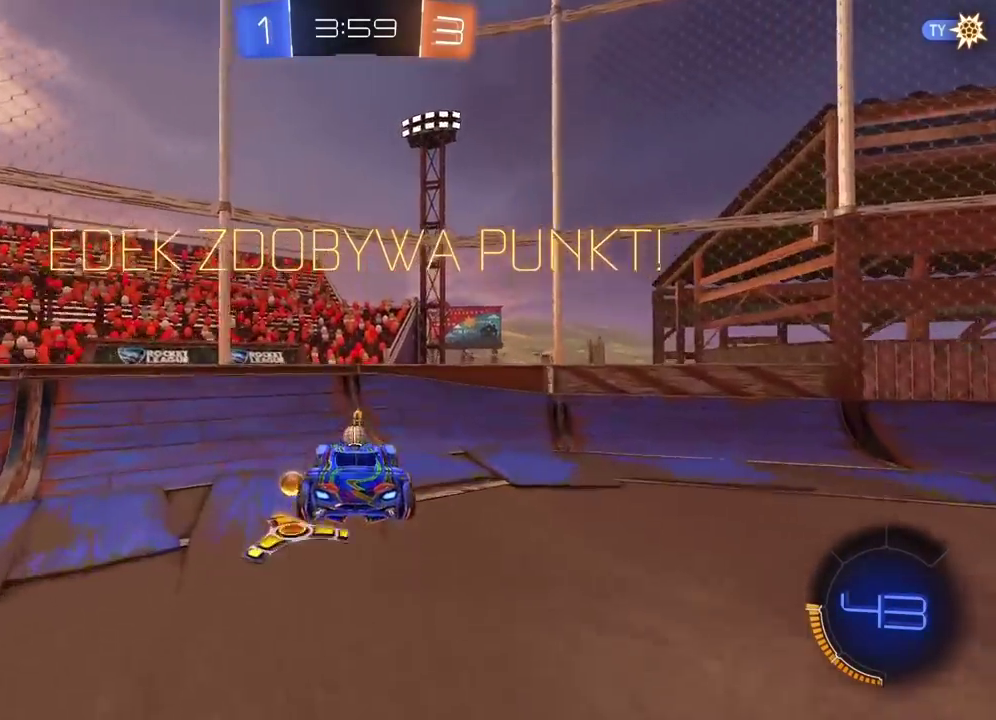
{"buttons": [], "left_stick": "center", "right_stick": "center", "events": []}
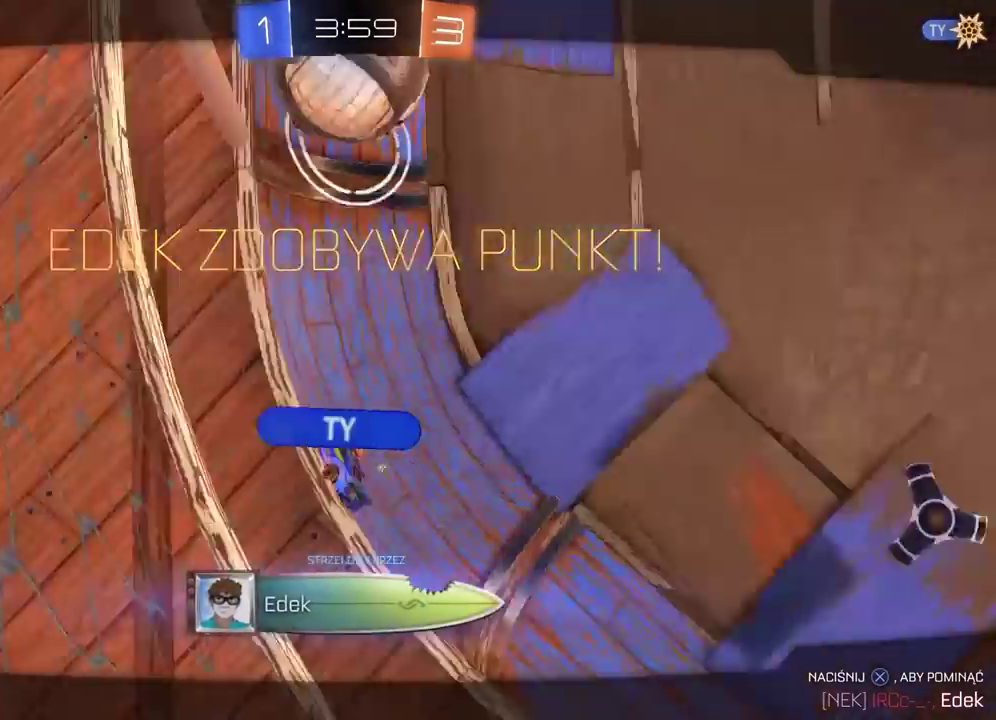
{"buttons": [], "left_stick": "center", "right_stick": "center", "events": []}
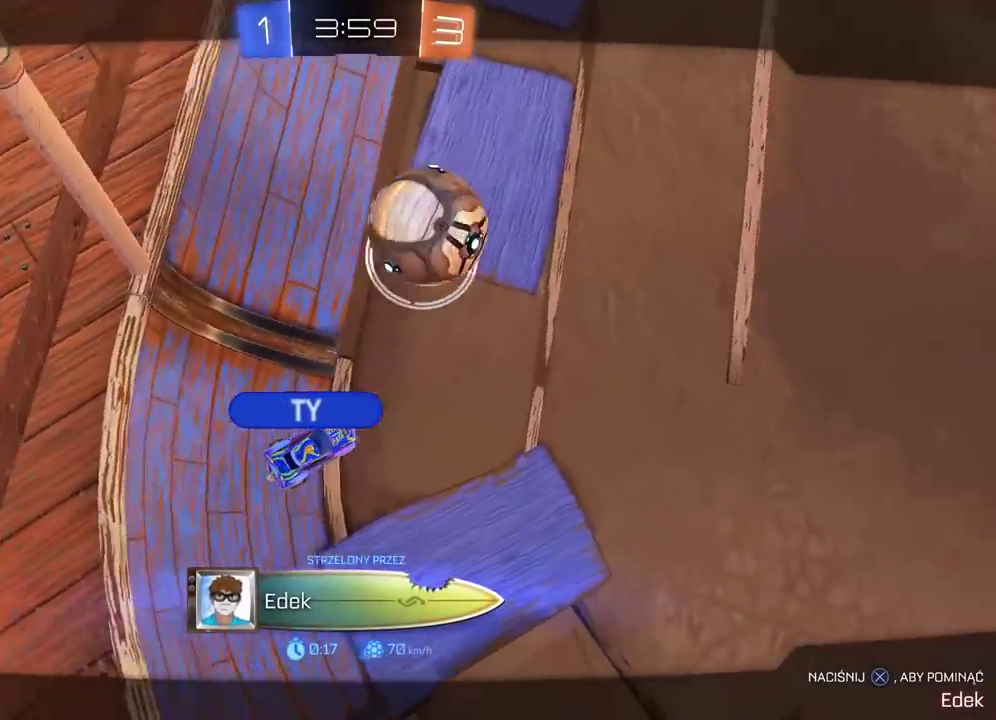
{"buttons": [], "left_stick": "center", "right_stick": "center", "events": []}
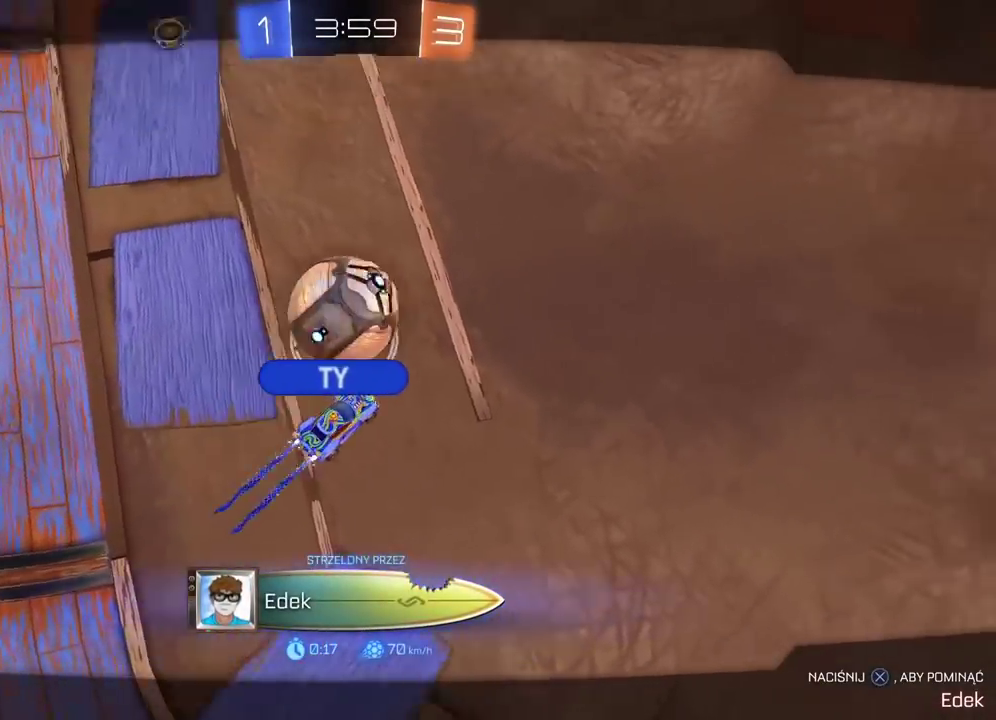
{"buttons": ["CROSS"], "left_stick": "center", "right_stick": "center", "events": [[450, "CROSS", "down"]]}
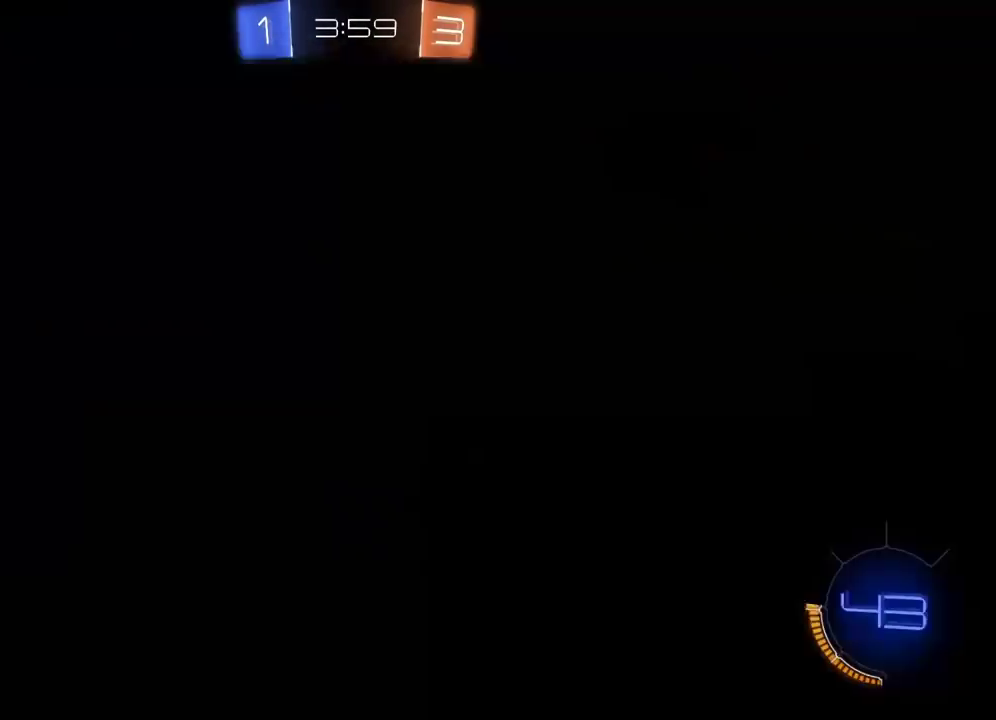
{"buttons": [], "left_stick": "center", "right_stick": "center", "events": [[67, "CROSS", "up"]]}
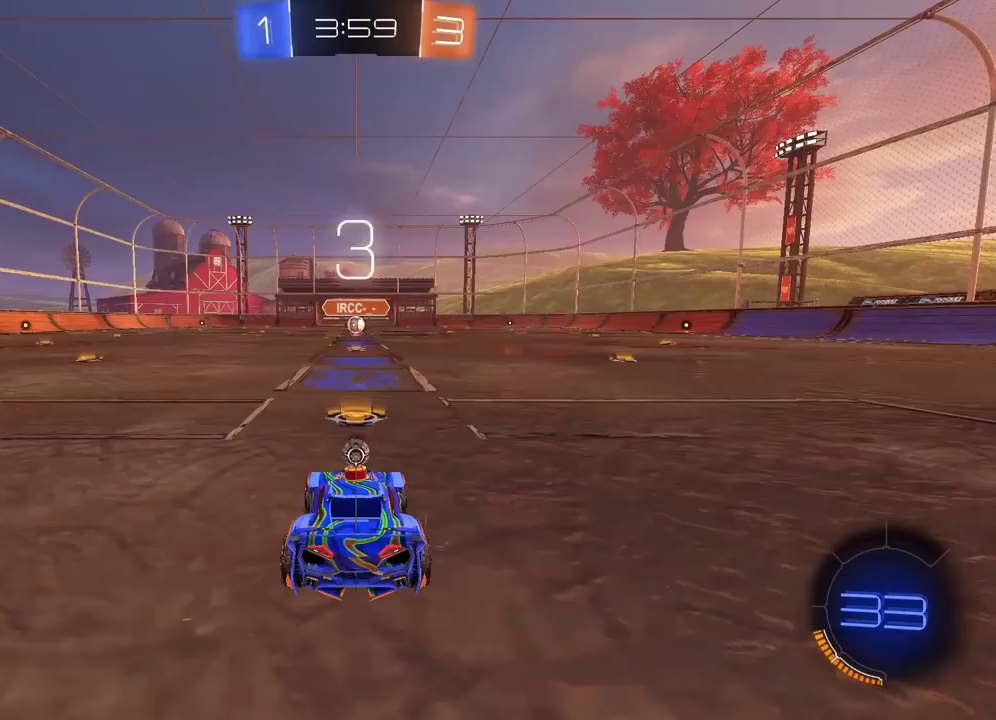
{"buttons": ["TRIANGLE"], "left_stick": "center", "right_stick": "center", "events": [[317, "SELECT", "down"], [433, "SELECT", "up"], [500, "TRIANGLE", "down"]]}
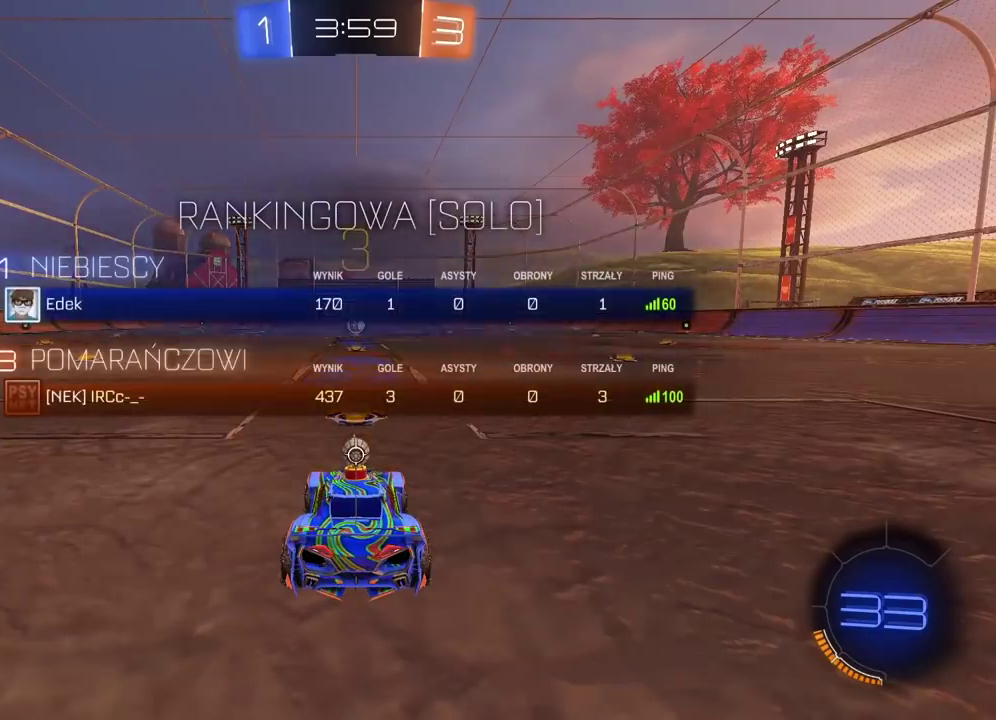
{"buttons": ["TRIANGLE"], "left_stick": "center", "right_stick": "center", "events": [[83, "TRIANGLE", "up"], [167, "TRIANGLE", "down"], [250, "TRIANGLE", "up"], [433, "TRIANGLE", "down"]]}
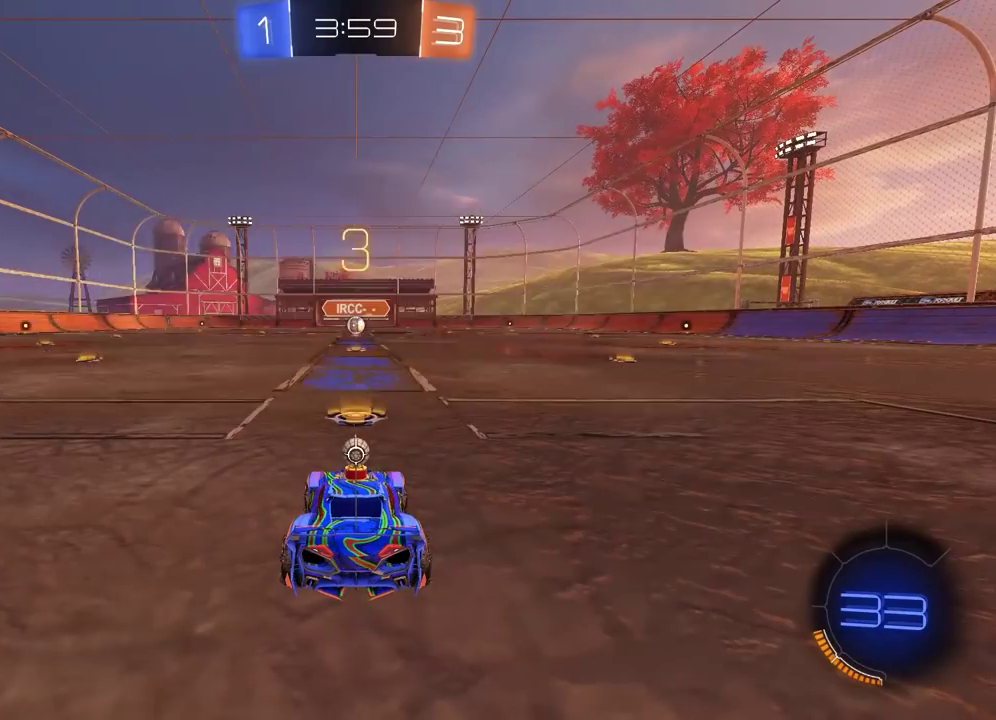
{"buttons": ["R2"], "left_stick": "center", "right_stick": "center", "events": [[17, "TRIANGLE", "up"], [133, "SELECT", "down"], [217, "SELECT", "up"], [283, "R2", "down"]]}
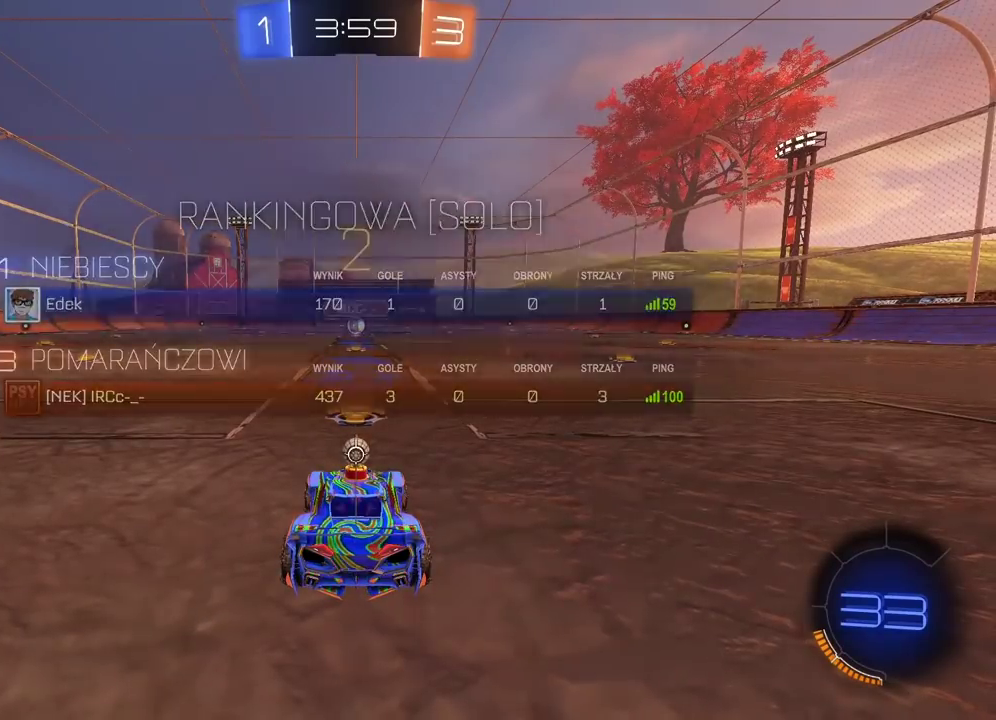
{"buttons": ["R2"], "left_stick": "left", "right_stick": "center", "events": [[283, "left_stick", "left"]]}
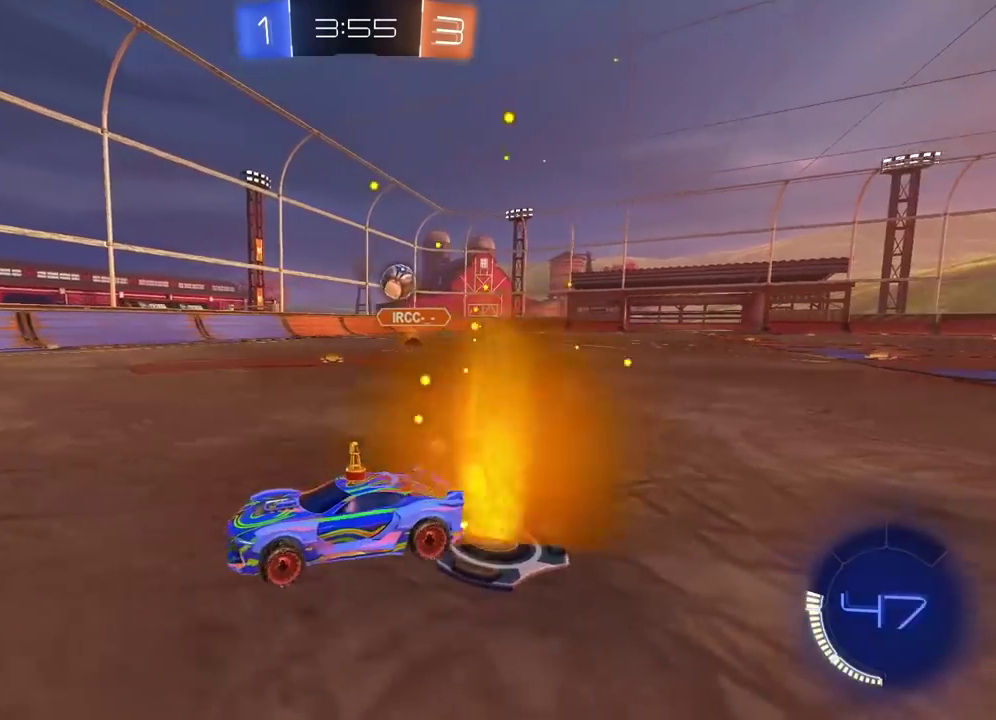
{"buttons": [], "left_stick": "left", "right_stick": "center", "events": [[250, "R2", "up"]]}
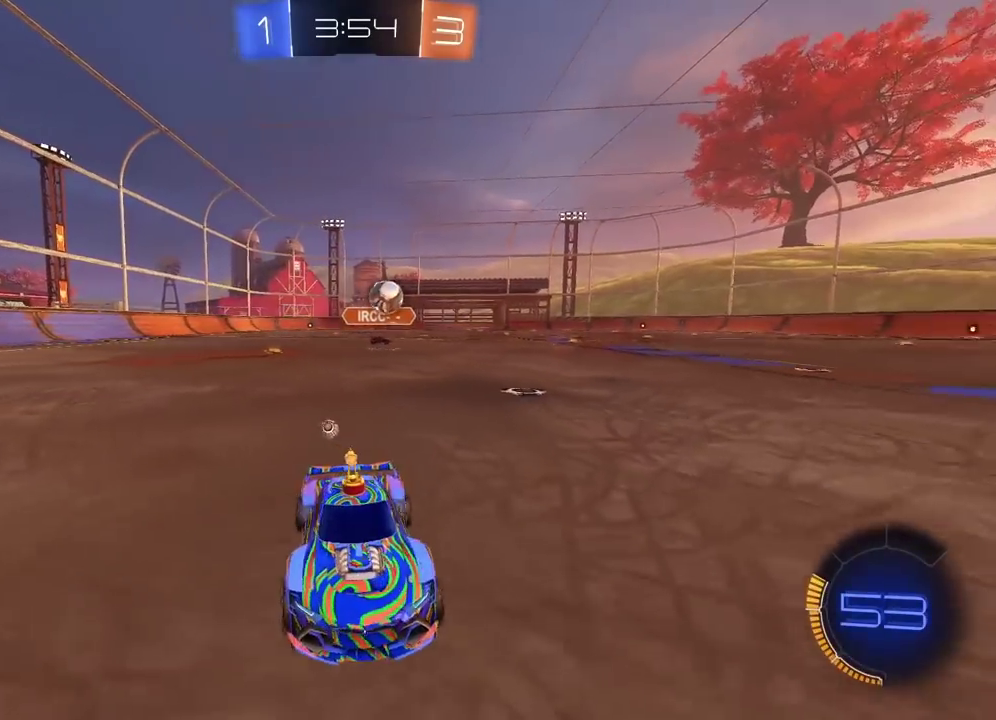
{"buttons": [], "left_stick": "center", "right_stick": "center", "events": [[117, "left_stick", "center"], [250, "L2", "down"], [300, "L2", "up"]]}
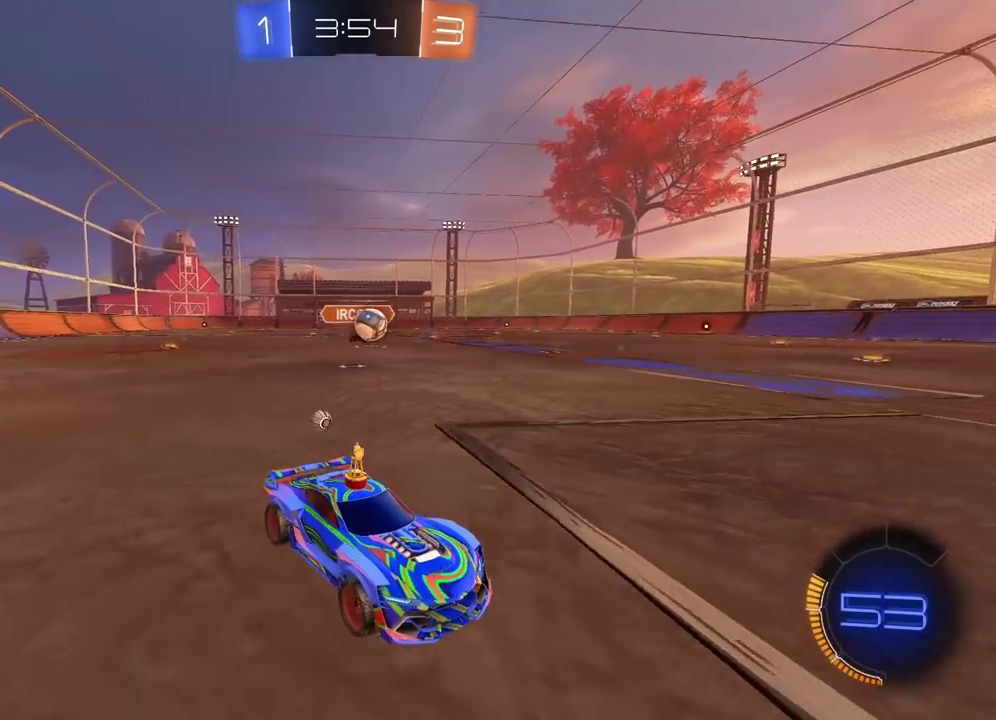
{"buttons": ["R2"], "left_stick": "left", "right_stick": "center", "events": [[33, "R2", "down"], [300, "left_stick", "left"]]}
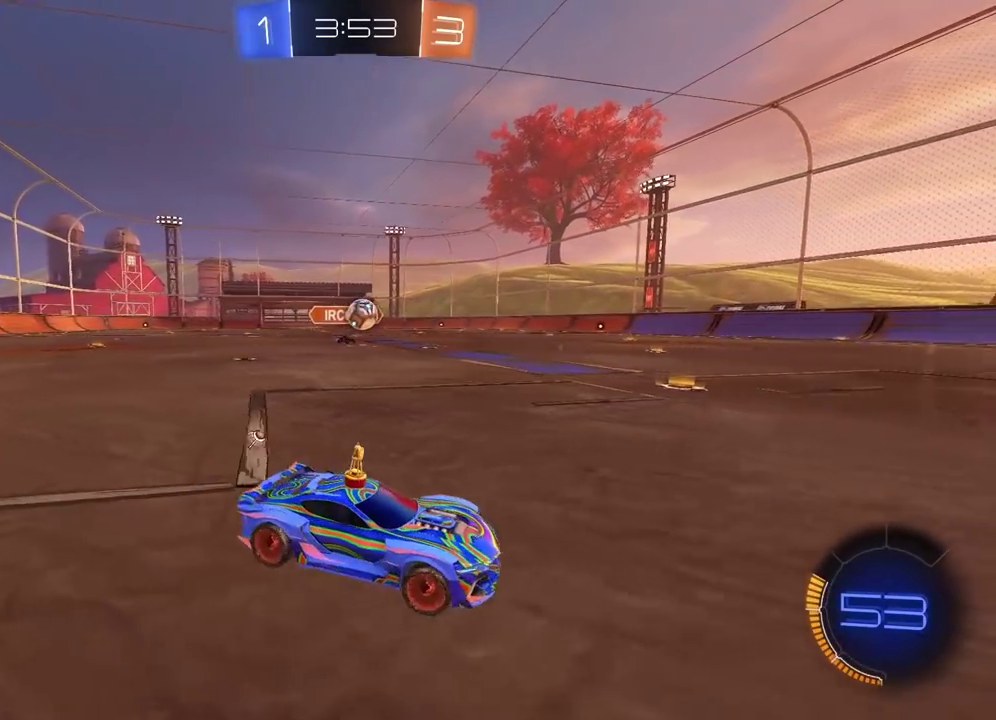
{"buttons": ["CROSS", "CIRCLE", "R2"], "left_stick": "down-right", "right_stick": "center", "events": [[317, "left_stick", "center"], [367, "CIRCLE", "down"], [417, "left_stick", "right"], [467, "left_stick", "down-right"], [483, "CROSS", "down"]]}
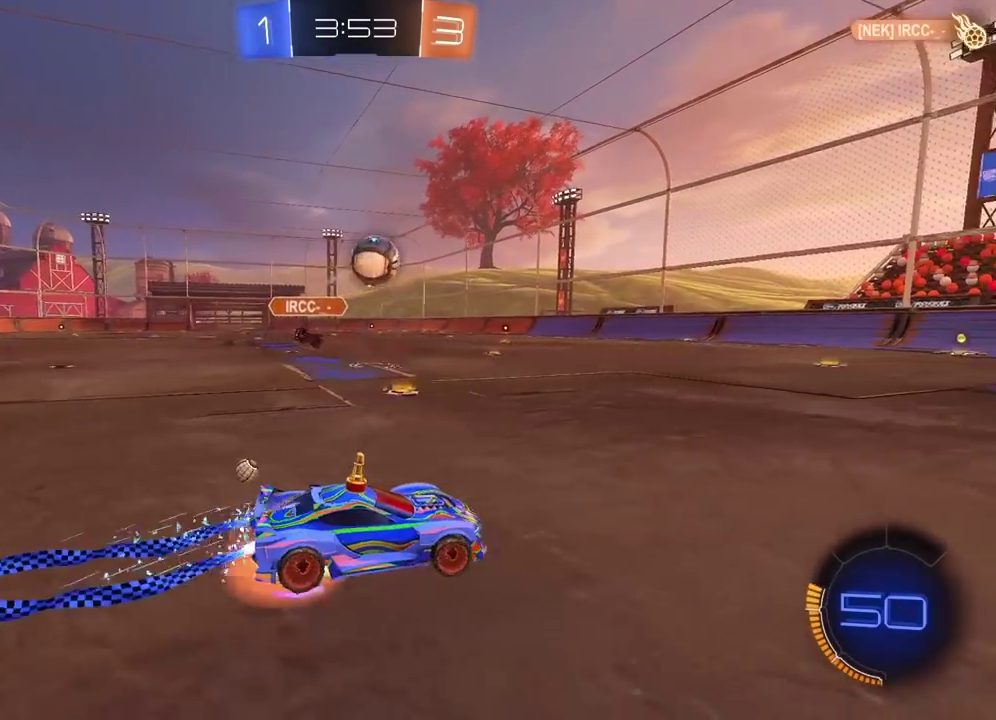
{"buttons": ["R2"], "left_stick": "left", "right_stick": "center", "events": [[33, "left_stick", "down"], [183, "left_stick", "center"], [200, "CROSS", "up"], [250, "CROSS", "down"], [383, "left_stick", "left"], [433, "CROSS", "up"], [467, "CIRCLE", "up"]]}
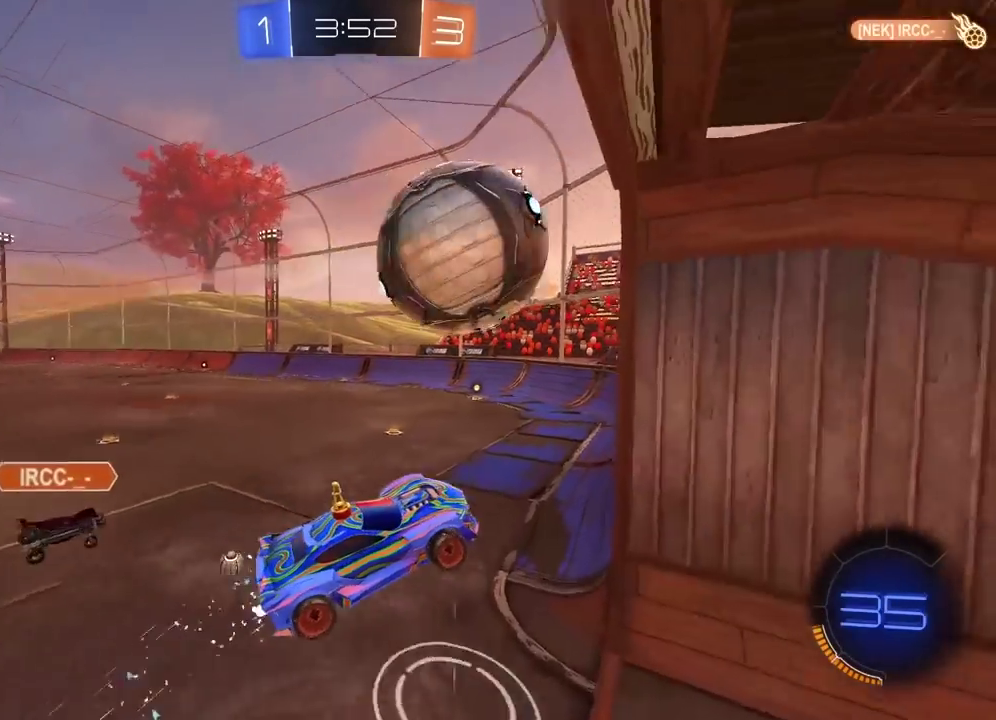
{"buttons": [], "left_stick": "center", "right_stick": "center", "events": [[183, "left_stick", "down-left"], [267, "left_stick", "center"], [383, "R2", "up"]]}
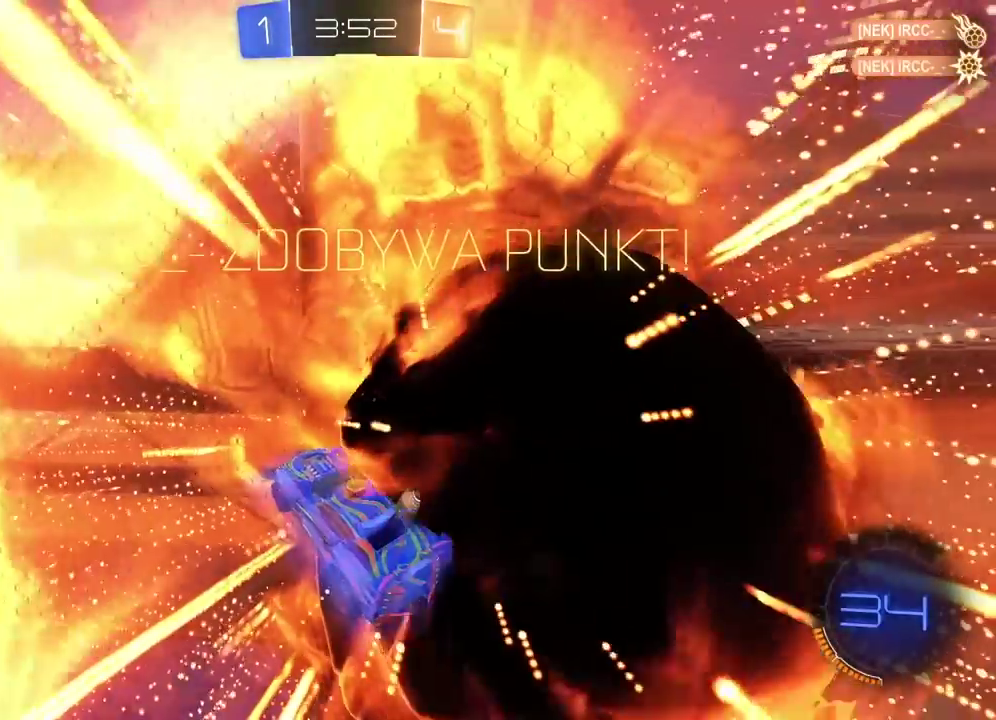
{"buttons": [], "left_stick": "left", "right_stick": "center", "events": [[100, "TRIANGLE", "down"], [200, "TRIANGLE", "up"], [383, "left_stick", "down-left"], [433, "left_stick", "left"]]}
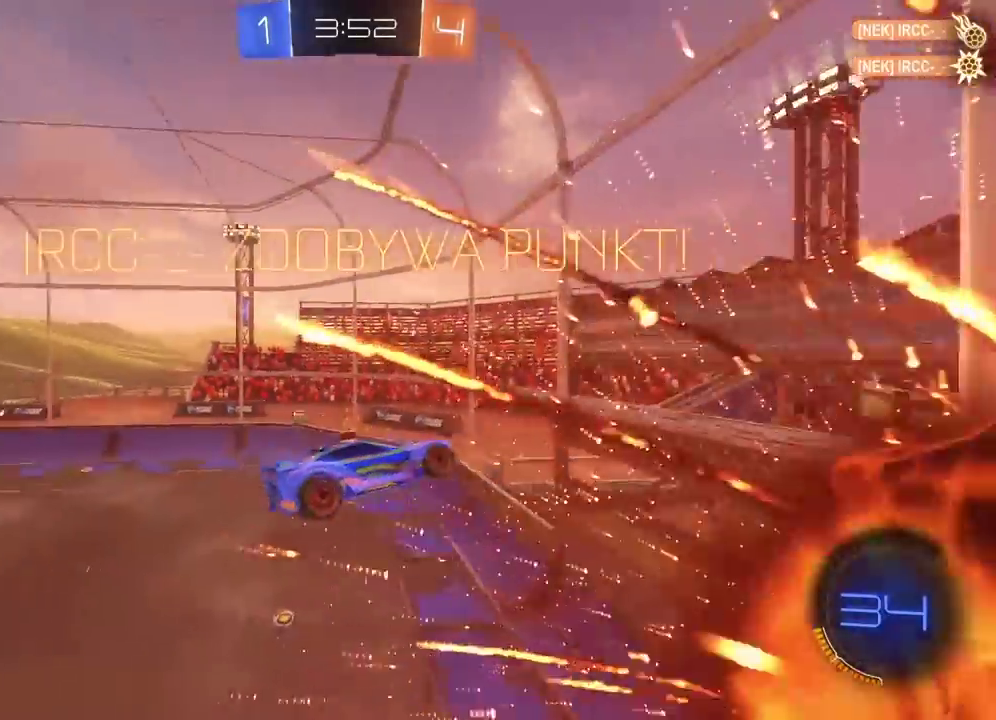
{"buttons": [], "left_stick": "left", "right_stick": "center", "events": [[233, "left_stick", "down-left"], [383, "left_stick", "left"]]}